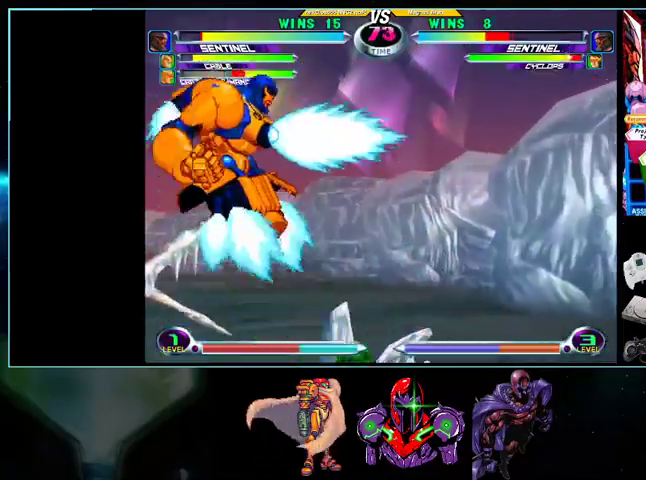
Gameplay with a controller (Nintendo layout); each line is a JSON object with the inputs held at the frame after it (dt_ms = milliseconds from this image to that frame). "events" lists button and stick changes between this image and that frame as [ms after this image, input, new state], when the widget could be followed in between. Not read: L3 R3.
{"dt_ms": 500, "buttons": ["DPAD_RIGHT"], "events": [[200, "DPAD_LEFT", "up"], [233, "DPAD_RIGHT", "down"]]}
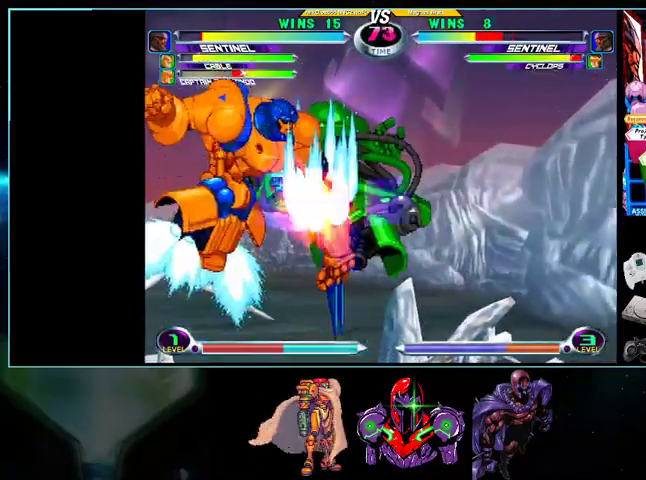
{"dt_ms": 500, "buttons": ["DPAD_RIGHT"], "events": []}
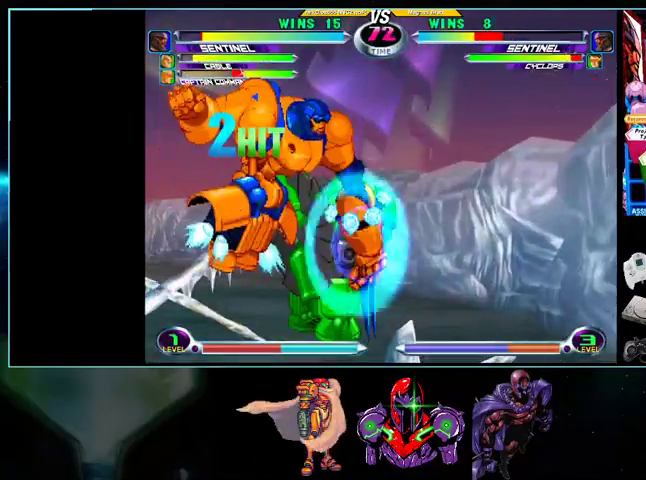
{"dt_ms": 500, "buttons": [], "events": [[500, "DPAD_RIGHT", "up"]]}
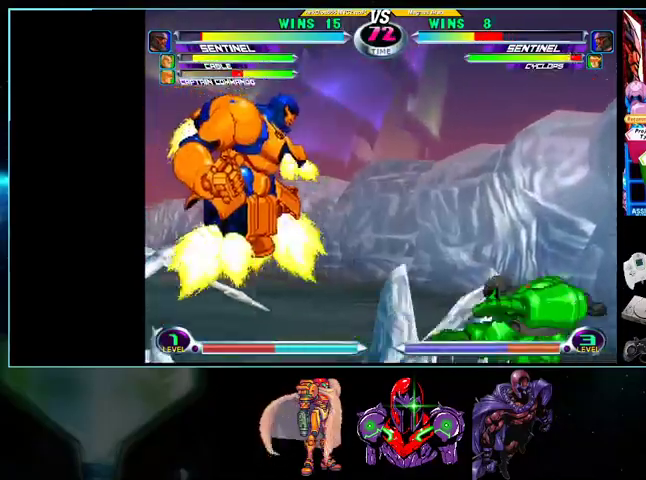
{"dt_ms": 500, "buttons": ["DPAD_UP", "DPAD_LEFT"], "events": [[100, "DPAD_DOWN", "down"], [100, "X", "down"], [100, "Y", "down"], [133, "Y", "up"], [200, "DPAD_DOWN", "up"], [200, "X", "up"], [400, "DPAD_DOWN", "down"], [433, "DPAD_DOWN", "up"], [433, "DPAD_LEFT", "down"], [500, "DPAD_UP", "down"]]}
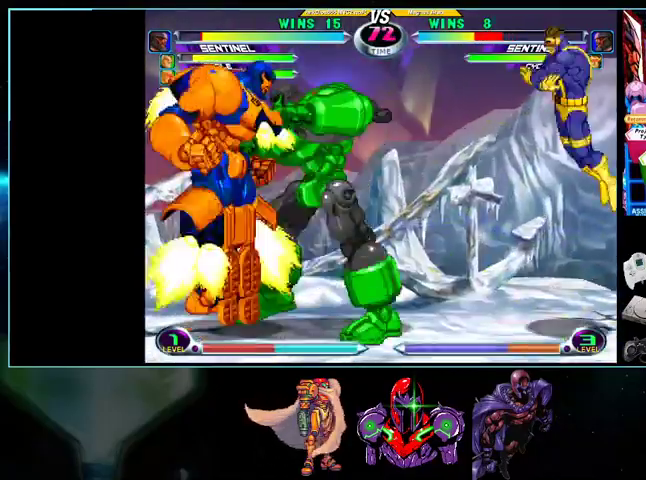
{"dt_ms": 500, "buttons": ["A", "DPAD_LEFT"]}
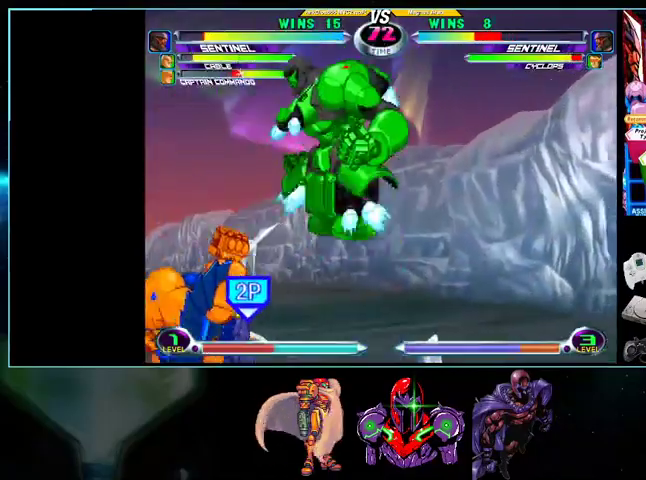
{"dt_ms": 500, "buttons": ["DPAD_LEFT"], "events": [[33, "DPAD_UP", "down"], [100, "A", "up"], [233, "DPAD_UP", "up"], [300, "DPAD_DOWN", "down"], [333, "DPAD_LEFT", "up"], [367, "DPAD_RIGHT", "down"], [400, "DPAD_DOWN", "up"], [400, "DPAD_RIGHT", "up"], [500, "DPAD_LEFT", "down"]]}
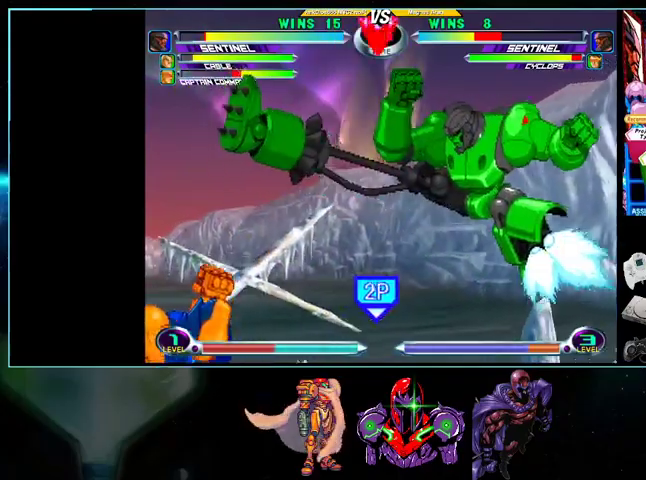
{"dt_ms": 500, "buttons": ["DPAD_UP"], "events": [[200, "DPAD_UP", "down"], [300, "DPAD_LEFT", "up"]]}
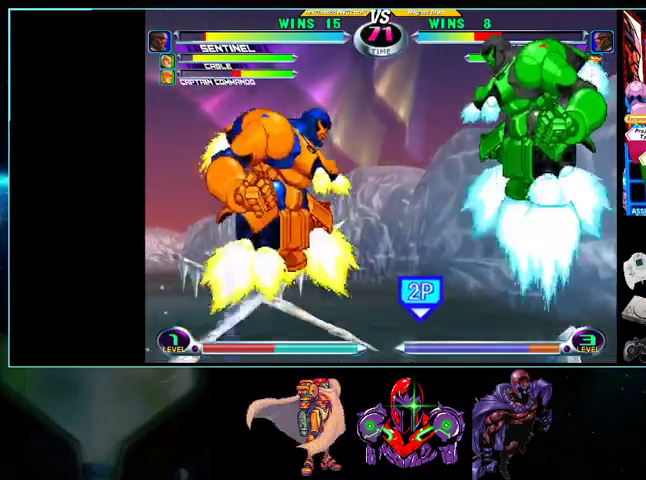
{"dt_ms": 500, "buttons": ["DPAD_DOWN", "DPAD_LEFT"], "events": [[200, "A", "down"], [267, "A", "up"], [333, "A", "down"], [400, "A", "up"], [400, "DPAD_LEFT", "down"], [467, "DPAD_DOWN", "down"], [467, "DPAD_LEFT", "up"], [467, "DPAD_UP", "up"], [500, "DPAD_LEFT", "down"]]}
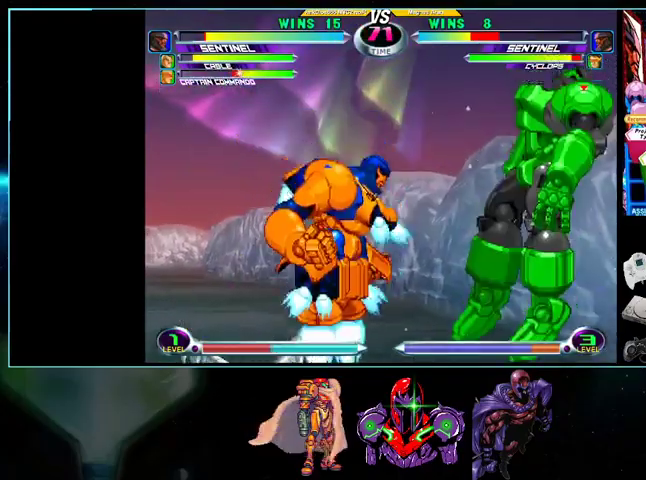
{"dt_ms": 500, "buttons": ["DPAD_RIGHT"], "events": [[33, "DPAD_DOWN", "up"], [100, "DPAD_LEFT", "up"], [100, "DPAD_RIGHT", "down"]]}
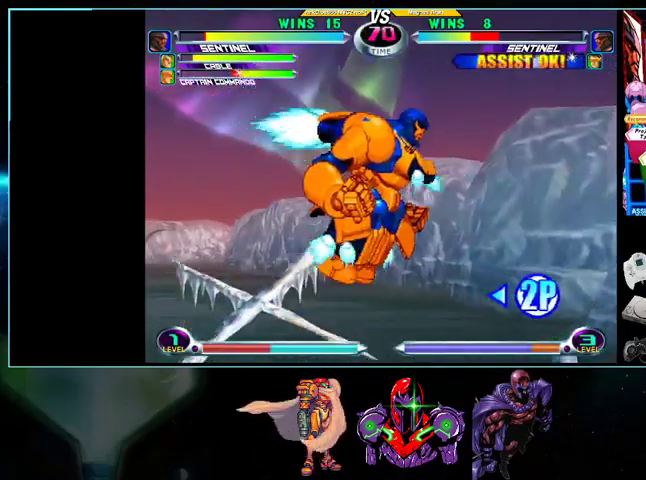
{"dt_ms": 500, "buttons": ["DPAD_DOWN", "DPAD_RIGHT"], "events": [[500, "DPAD_DOWN", "down"]]}
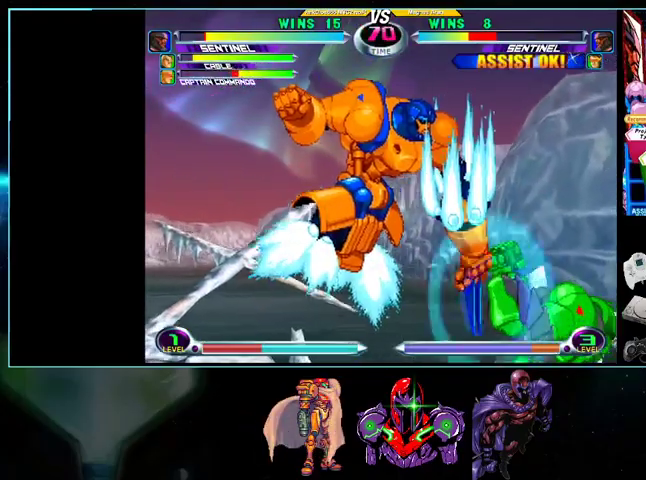
{"dt_ms": 500, "buttons": ["A", "B", "DPAD_RIGHT"]}
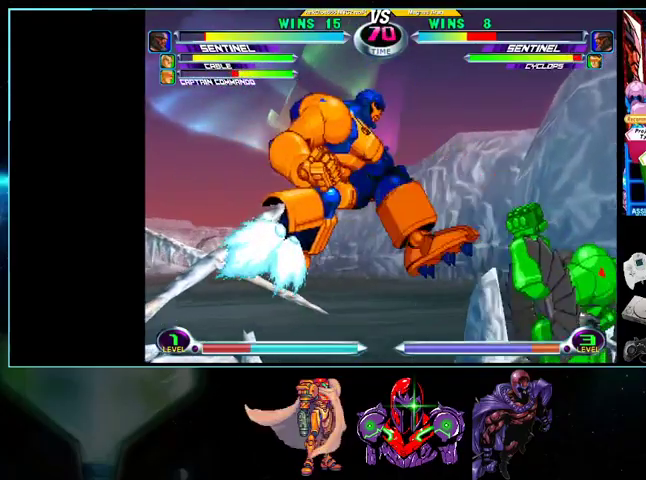
{"dt_ms": 500, "buttons": ["DPAD_UP"], "events": [[33, "A", "up"], [33, "B", "up"], [33, "DPAD_RIGHT", "up"], [100, "DPAD_DOWN", "down"], [100, "DPAD_RIGHT", "down"], [200, "DPAD_DOWN", "up"], [400, "DPAD_DOWN", "down"], [400, "DPAD_RIGHT", "up"], [500, "DPAD_DOWN", "up"], [500, "DPAD_UP", "down"]]}
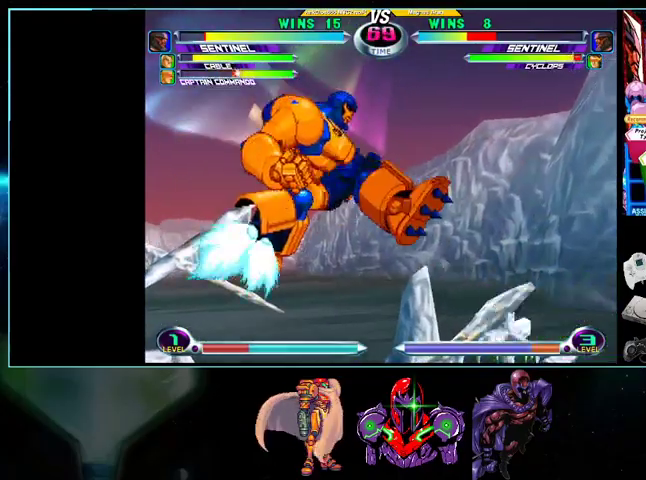
{"dt_ms": 500, "buttons": ["DPAD_RIGHT"], "events": [[200, "A", "down"], [233, "A", "up"], [233, "DPAD_LEFT", "down"], [267, "DPAD_UP", "up"], [300, "DPAD_DOWN", "down"], [300, "DPAD_LEFT", "up"], [333, "DPAD_RIGHT", "down"], [367, "DPAD_DOWN", "up"]]}
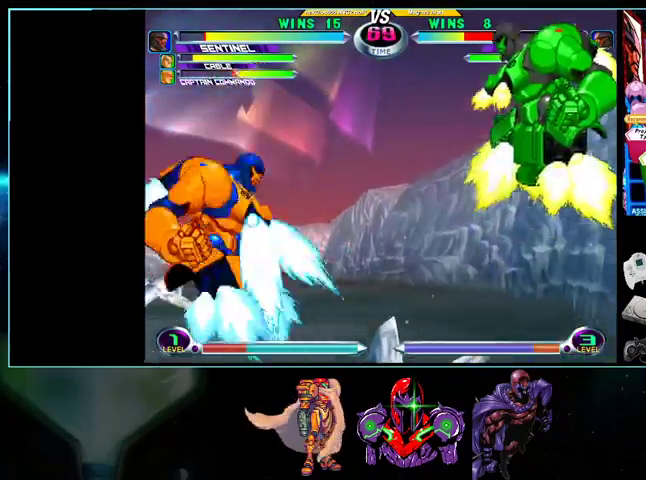
{"dt_ms": 500, "buttons": ["A", "DPAD_LEFT"], "events": [[233, "DPAD_LEFT", "down"], [233, "DPAD_RIGHT", "up"], [433, "A", "down"]]}
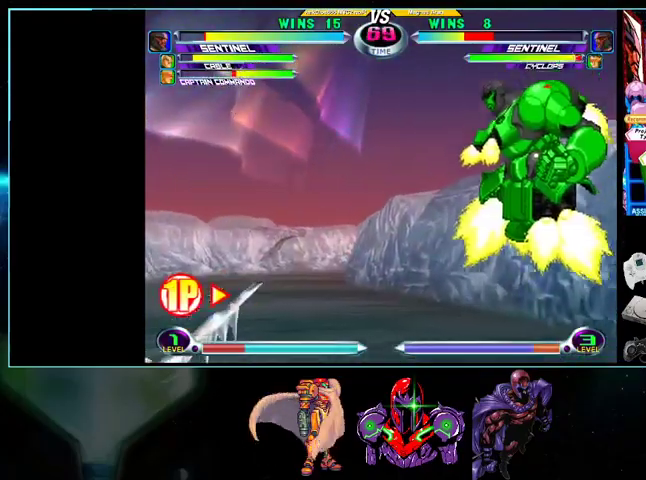
{"dt_ms": 500, "buttons": ["DPAD_UP", "DPAD_LEFT"], "events": [[33, "A", "up"], [100, "DPAD_LEFT", "up"], [100, "DPAD_RIGHT", "down"], [133, "A", "down"], [133, "B", "down"], [200, "A", "up"], [200, "B", "up"], [200, "DPAD_RIGHT", "up"], [233, "DPAD_LEFT", "down"], [233, "DPAD_UP", "down"]]}
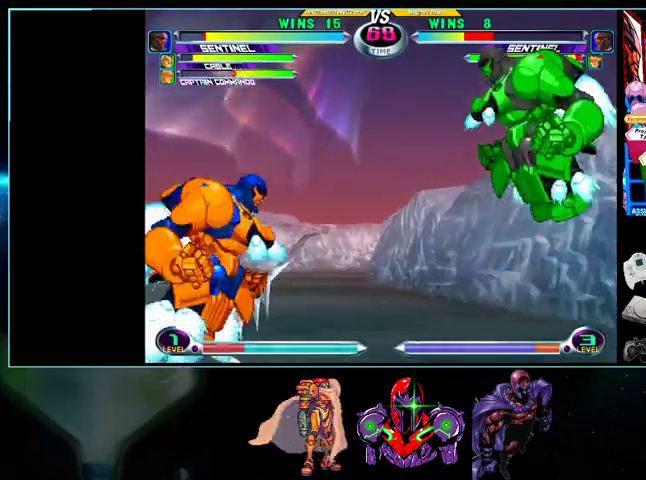
{"dt_ms": 500, "buttons": ["DPAD_LEFT"], "events": [[267, "A", "down"], [333, "A", "up"], [433, "A", "down"], [500, "A", "up"], [500, "DPAD_UP", "up"]]}
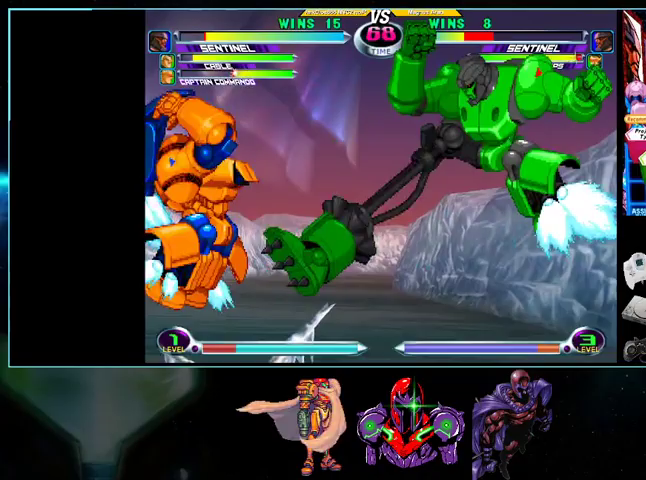
{"dt_ms": 1000, "buttons": ["DPAD_UP", "DPAD_LEFT"]}
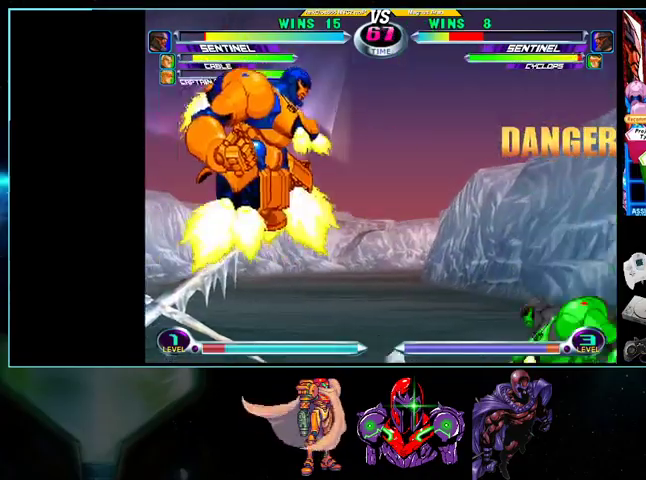
{"dt_ms": 500, "buttons": ["DPAD_DOWN"], "events": [[100, "DPAD_LEFT", "up"], [100, "DPAD_RIGHT", "down"], [100, "DPAD_UP", "up"], [200, "DPAD_DOWN", "down"], [267, "DPAD_DOWN", "up"], [300, "DPAD_RIGHT", "up"], [500, "DPAD_DOWN", "down"]]}
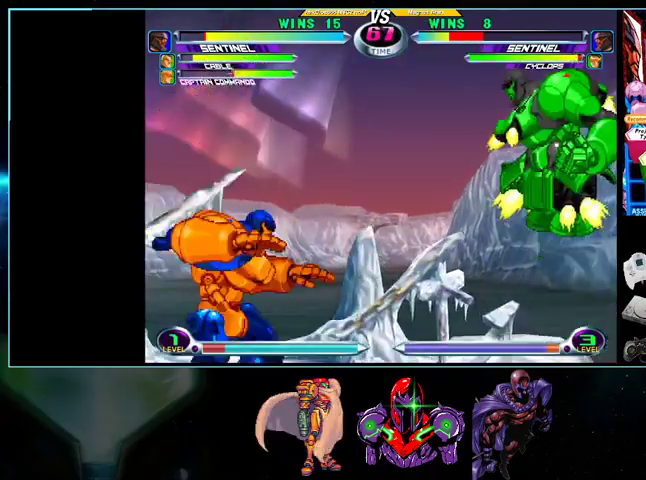
{"dt_ms": 500, "buttons": ["X", "DPAD_DOWN"], "events": [[33, "DPAD_DOWN", "up"], [433, "DPAD_DOWN", "down"], [500, "X", "down"]]}
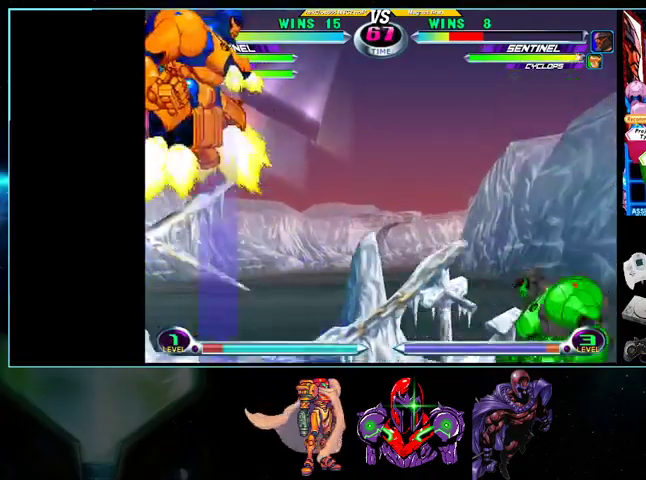
{"dt_ms": 500, "buttons": ["DPAD_UP", "DPAD_LEFT"], "events": [[33, "DPAD_DOWN", "up"], [33, "X", "up"], [133, "DPAD_DOWN", "down"], [133, "X", "down"], [133, "Y", "down"], [200, "DPAD_DOWN", "up"], [200, "X", "up"], [200, "Y", "up"], [367, "DPAD_DOWN", "down"], [400, "DPAD_DOWN", "up"], [400, "DPAD_LEFT", "down"], [400, "DPAD_UP", "down"]]}
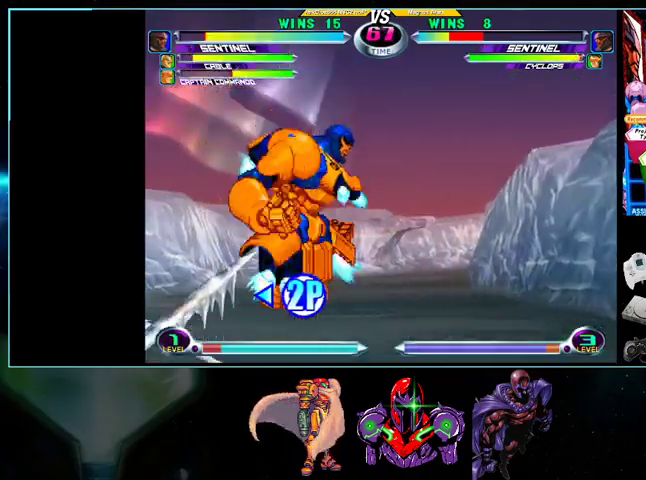
{"dt_ms": 500, "buttons": ["DPAD_DOWN"], "events": [[100, "DPAD_LEFT", "up"], [100, "DPAD_UP", "up"], [133, "A", "down"], [200, "A", "up"], [300, "X", "down"], [367, "X", "up"], [400, "DPAD_DOWN", "down"]]}
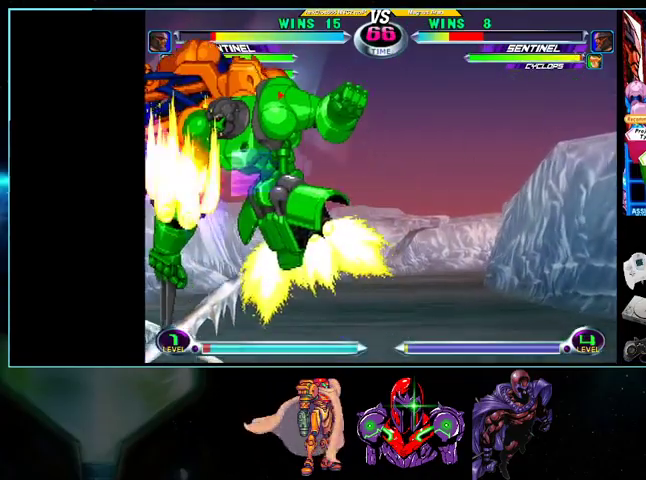
{"dt_ms": 500, "buttons": ["DPAD_UP", "DPAD_LEFT"]}